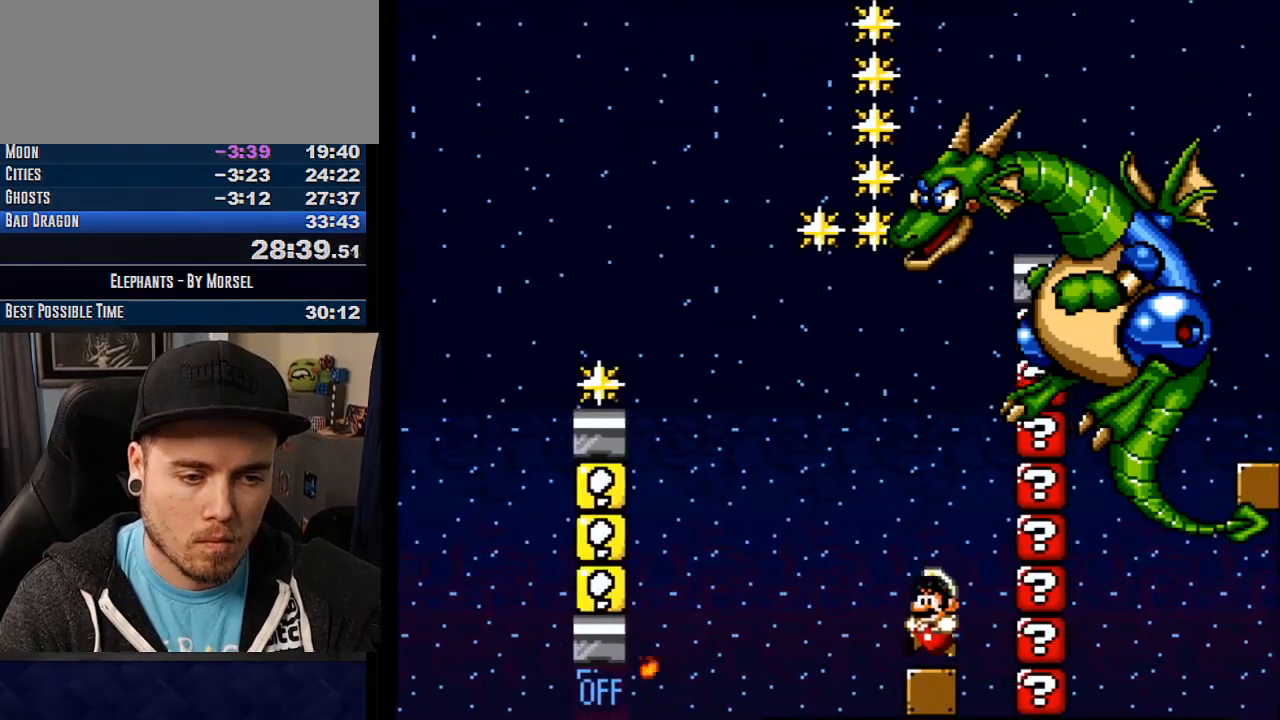
Gameplay with a controller (arcade stick); each line is a JSON object with the inputs held at the frame after it. "events" lists button and stick changes between this image and that frame as [ms after this image, input, new state], when the widget could be followed in between. Not read: B DPAD_DOWN DPAD_LEFT DPAD_RIGHT L3 R3 other_buttons.
{"buttons": ["CROSS", "TRIANGLE"], "events": [[167, "TRIANGLE", "down"], [383, "TRIANGLE", "up"], [433, "TRIANGLE", "down"]]}
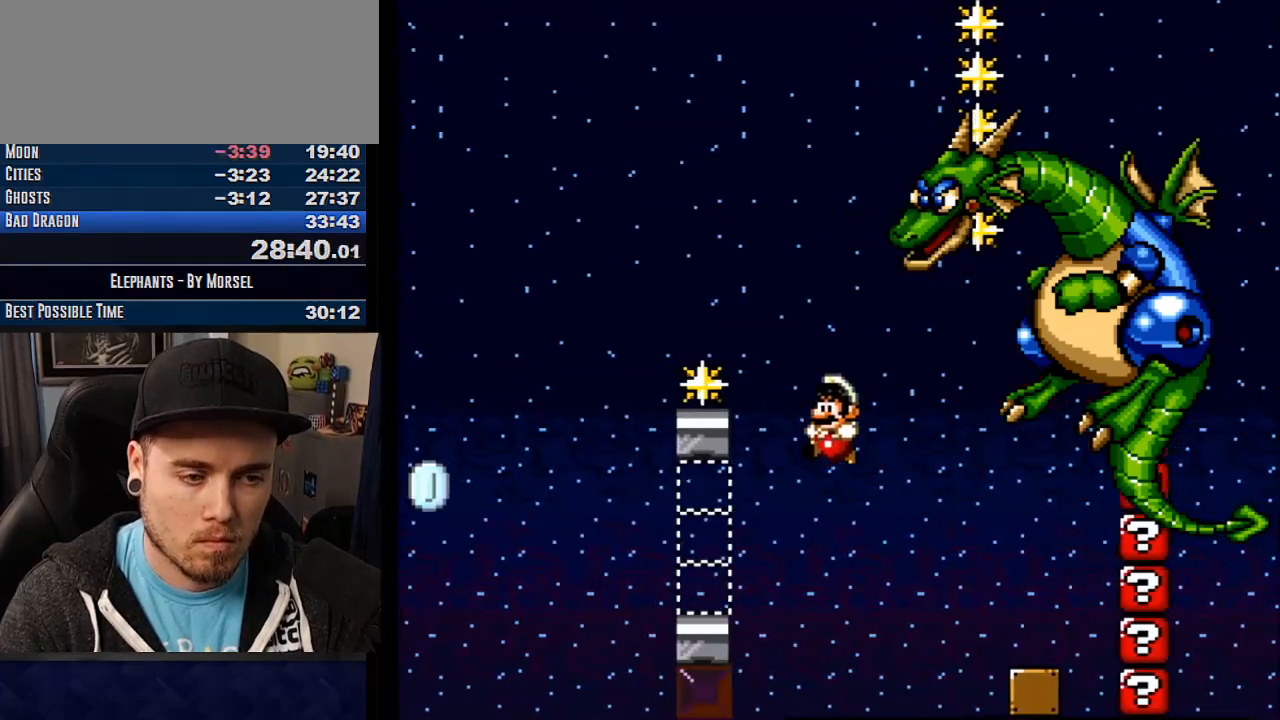
{"buttons": ["CROSS", "TRIANGLE"], "events": [[133, "TRIANGLE", "up"], [400, "TRIANGLE", "down"]]}
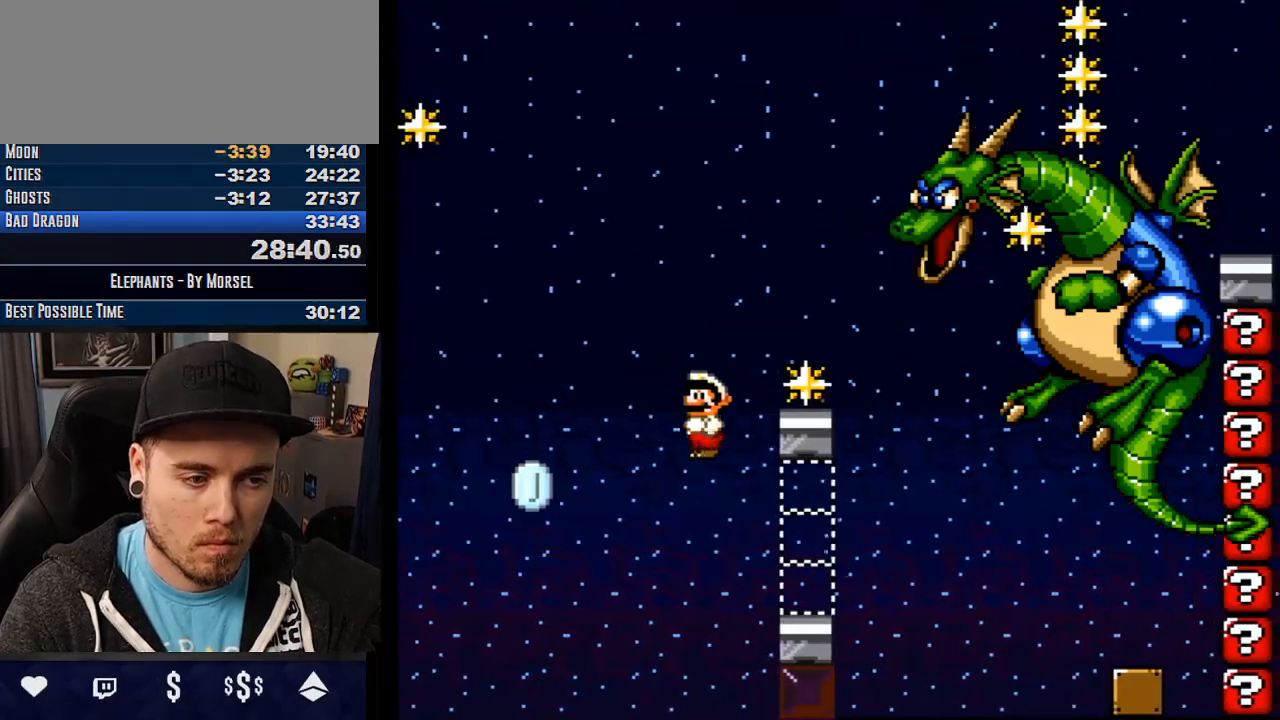
{"buttons": ["CROSS", "TRIANGLE"], "events": [[167, "SQUARE", "down"], [500, "SQUARE", "up"]]}
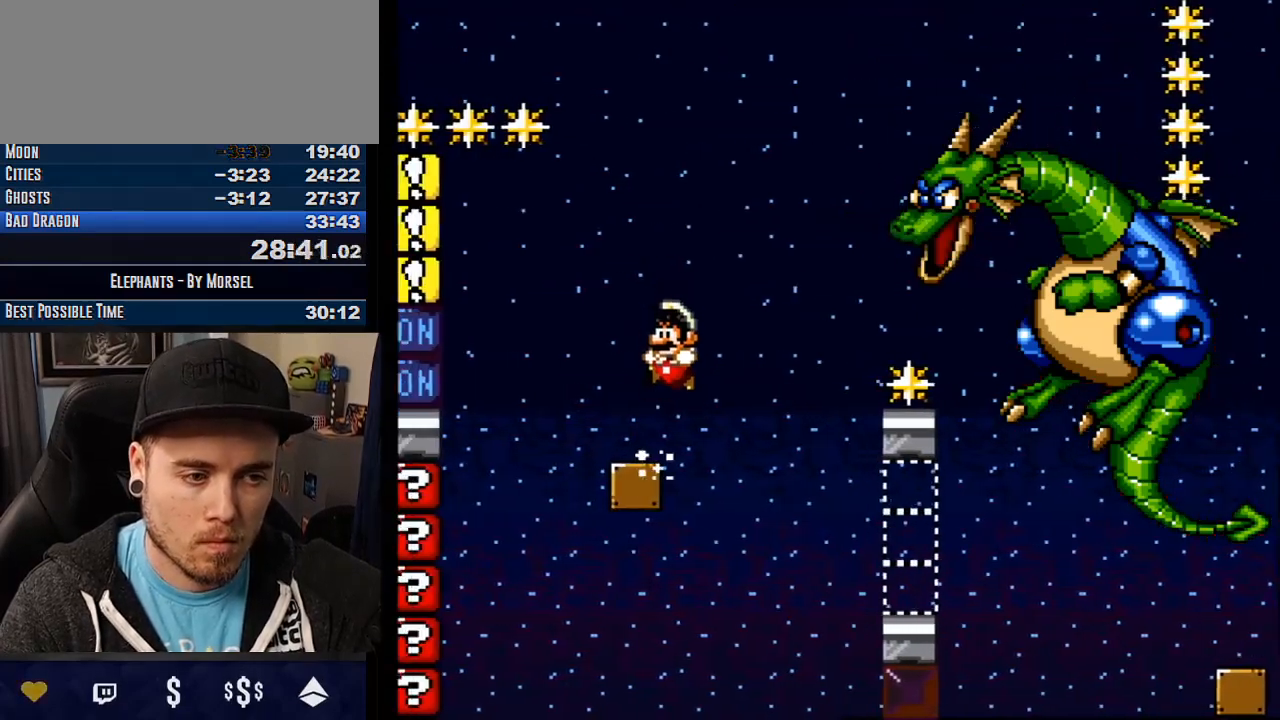
{"buttons": ["CROSS"], "events": [[50, "TRIANGLE", "up"]]}
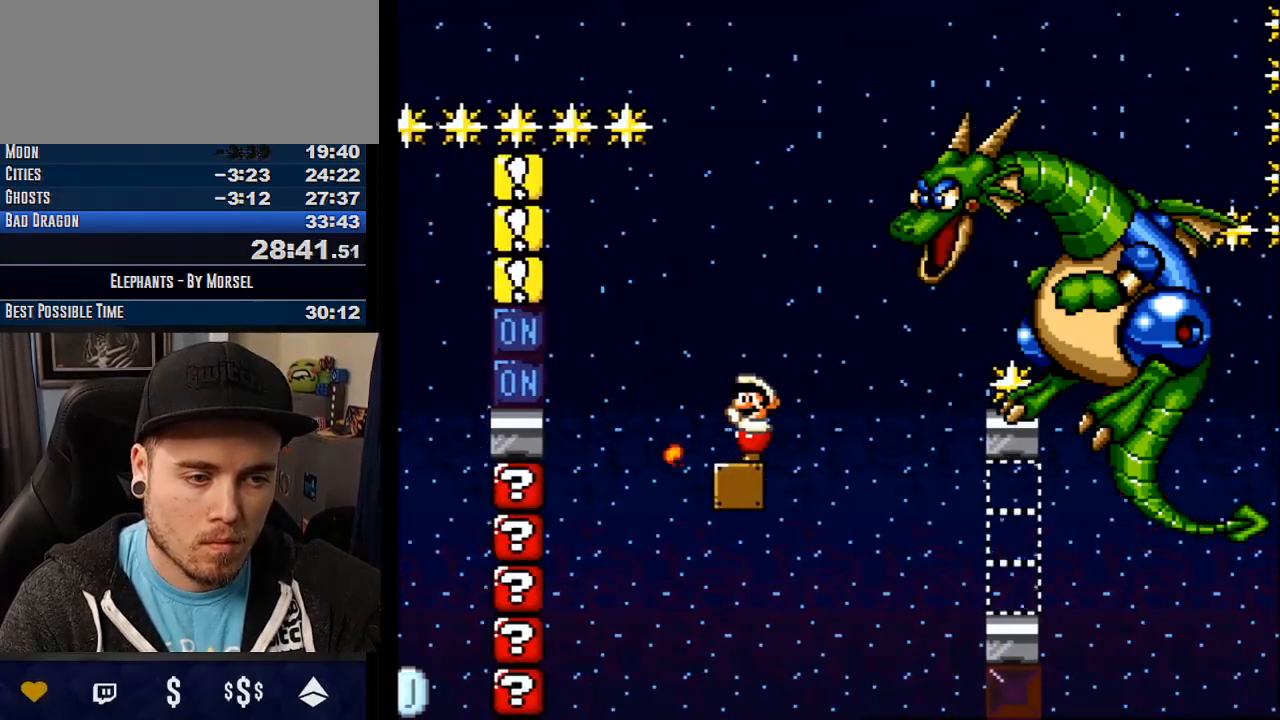
{"buttons": ["CROSS", "TRIANGLE"], "events": [[50, "SQUARE", "down"], [133, "SQUARE", "up"], [483, "TRIANGLE", "down"]]}
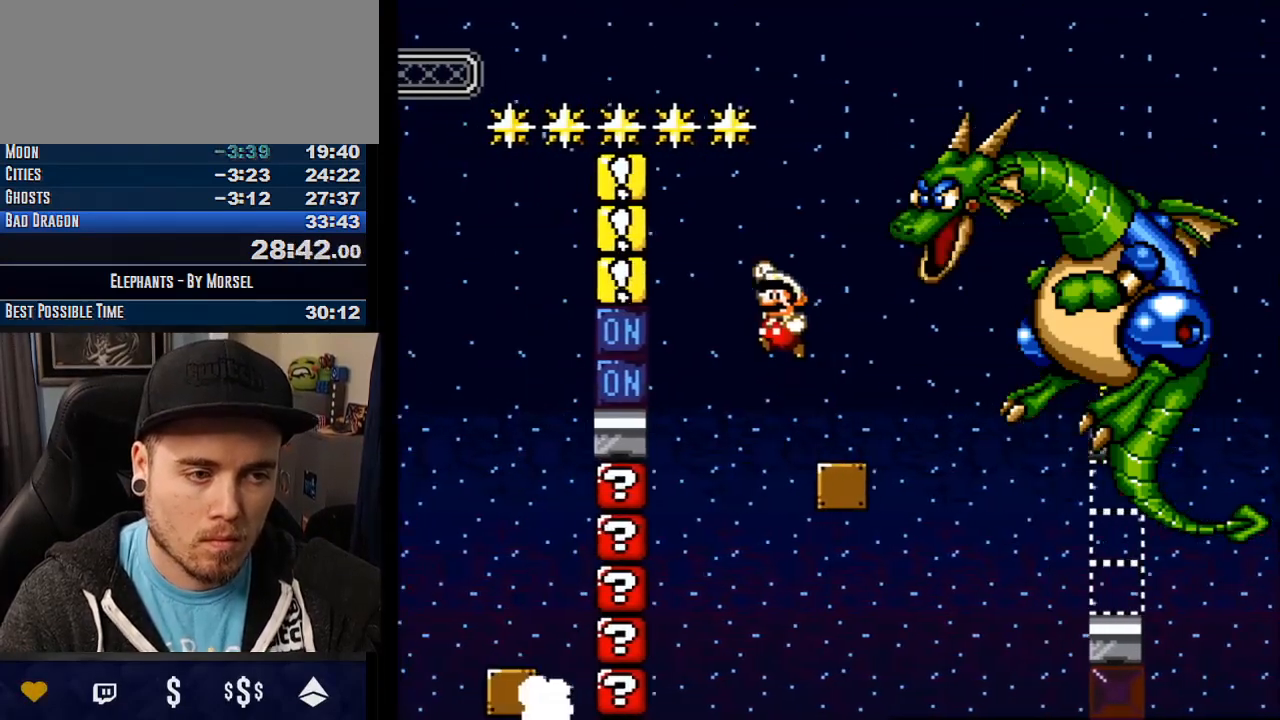
{"buttons": ["CROSS", "TRIANGLE"], "events": [[67, "TRIANGLE", "up"], [133, "TRIANGLE", "down"], [200, "SQUARE", "down"], [433, "SQUARE", "up"]]}
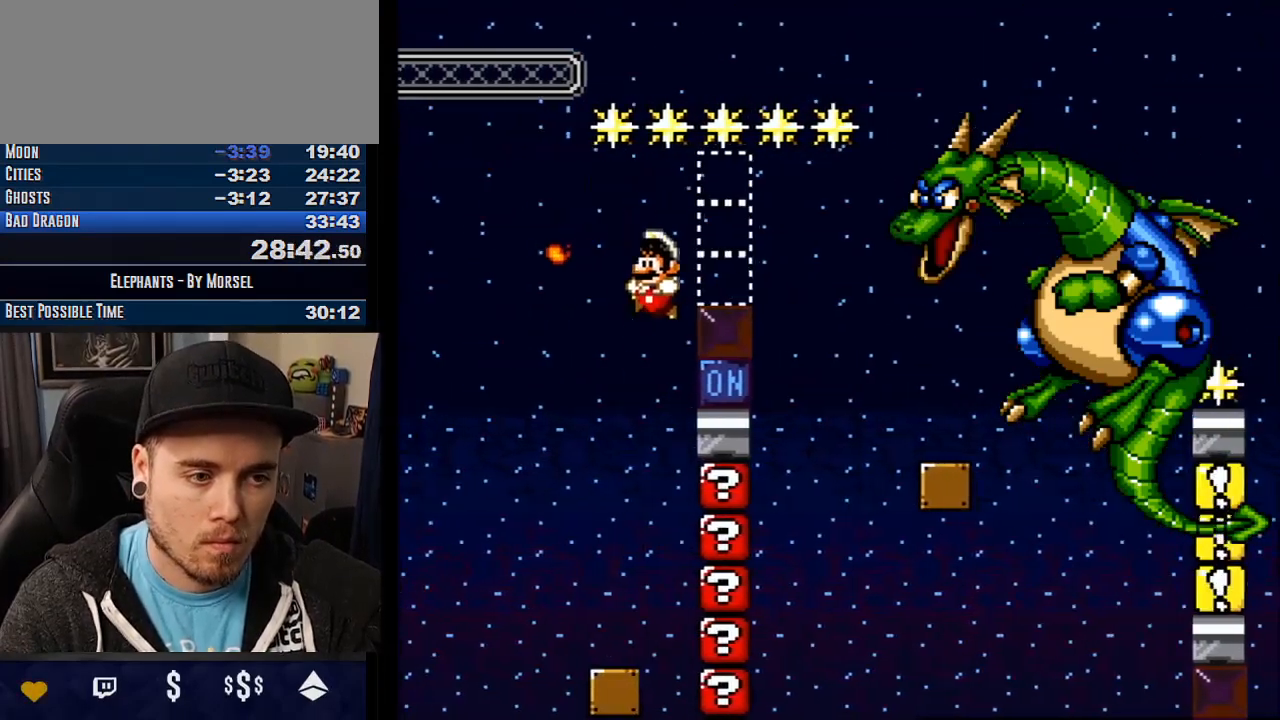
{"buttons": ["CROSS"], "events": [[350, "TRIANGLE", "up"]]}
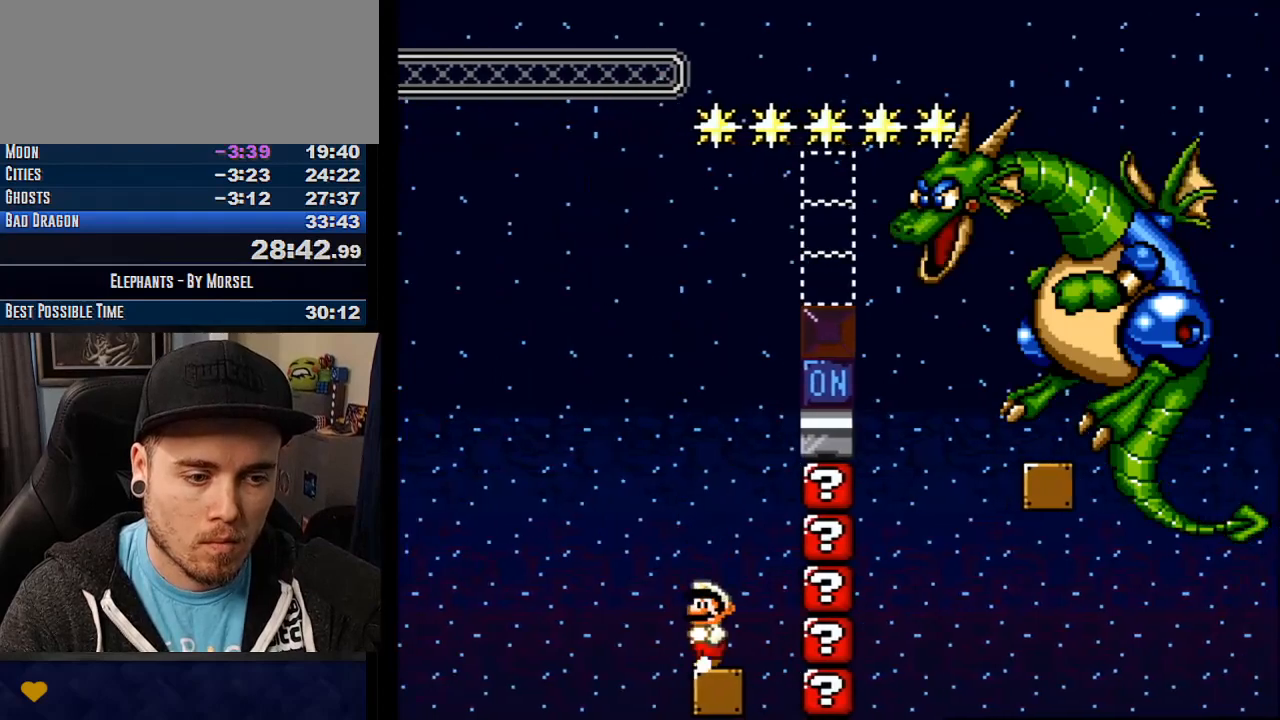
{"buttons": ["CROSS"], "events": []}
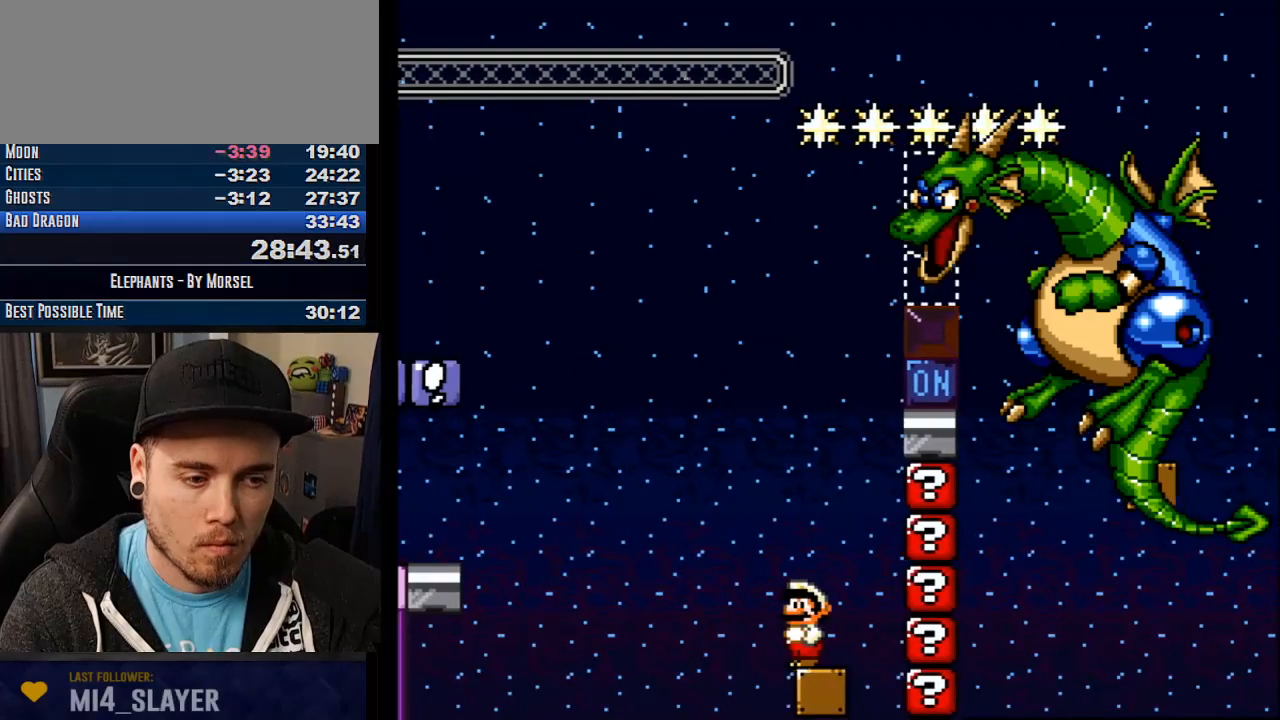
{"buttons": ["CROSS", "TRIANGLE"], "events": [[100, "TRIANGLE", "down"]]}
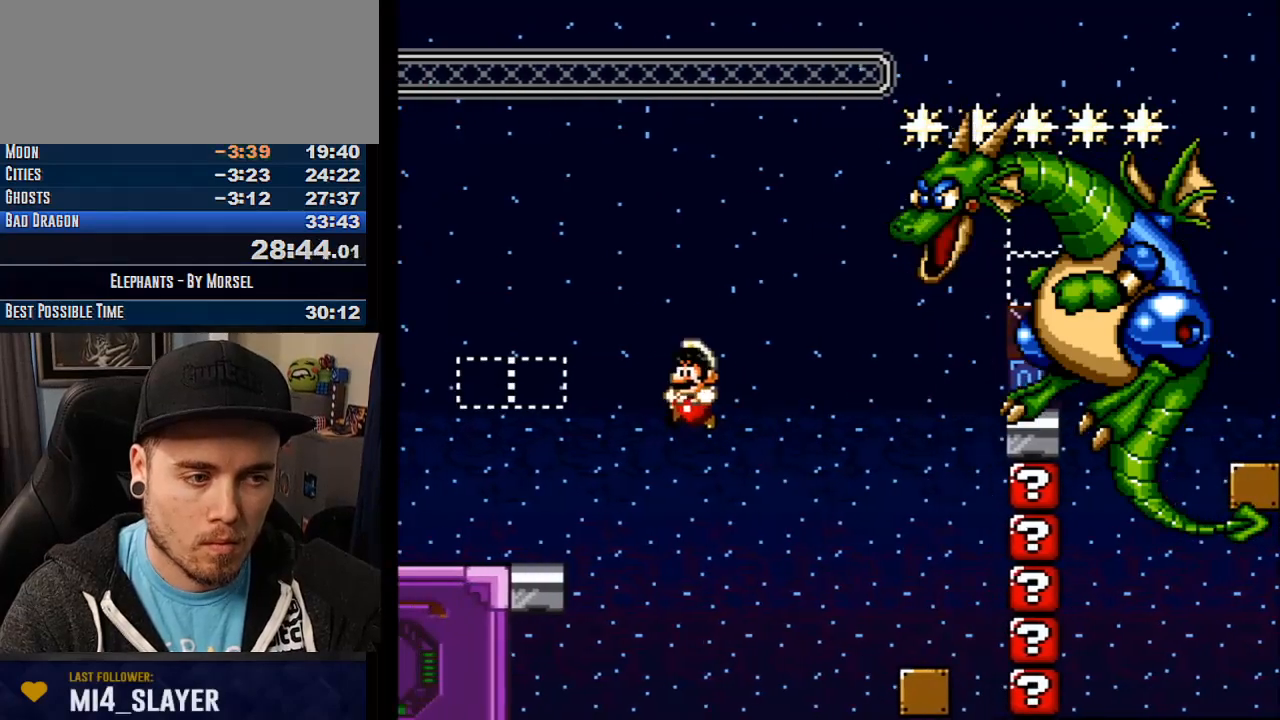
{"buttons": ["CROSS"], "events": [[283, "TRIANGLE", "up"]]}
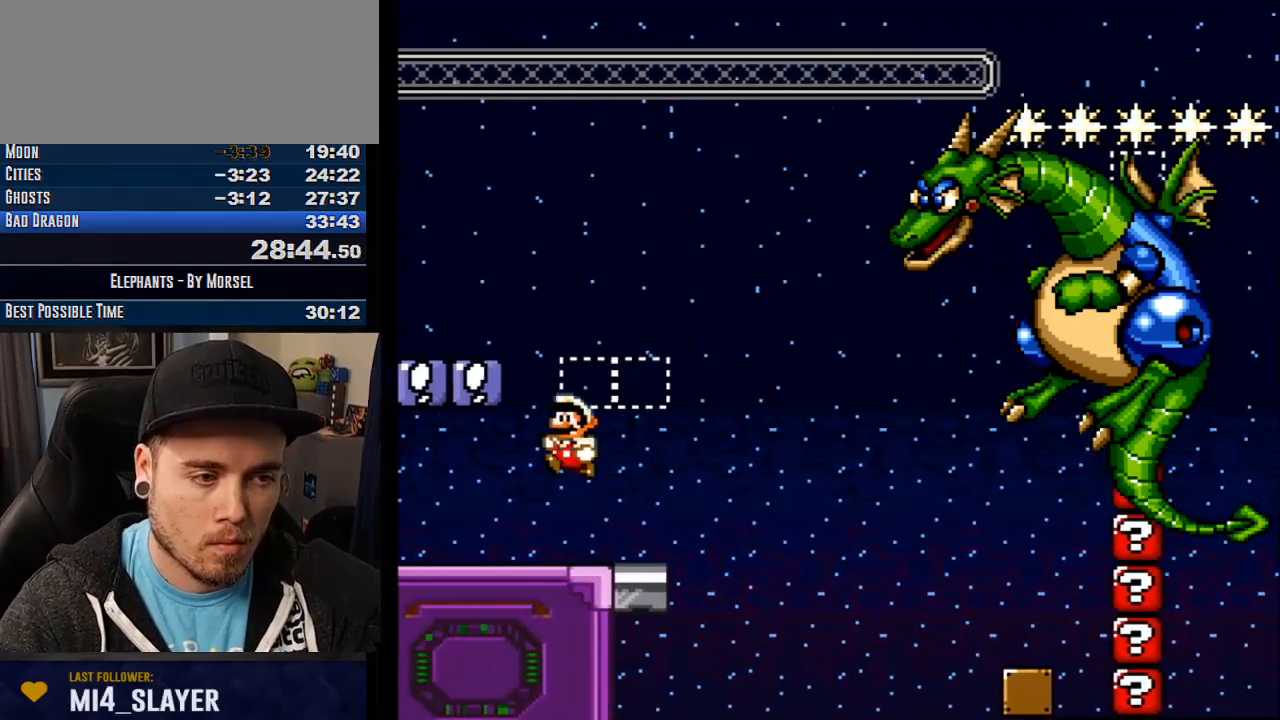
{"buttons": ["CROSS", "TRIANGLE"], "events": [[17, "TRIANGLE", "down"]]}
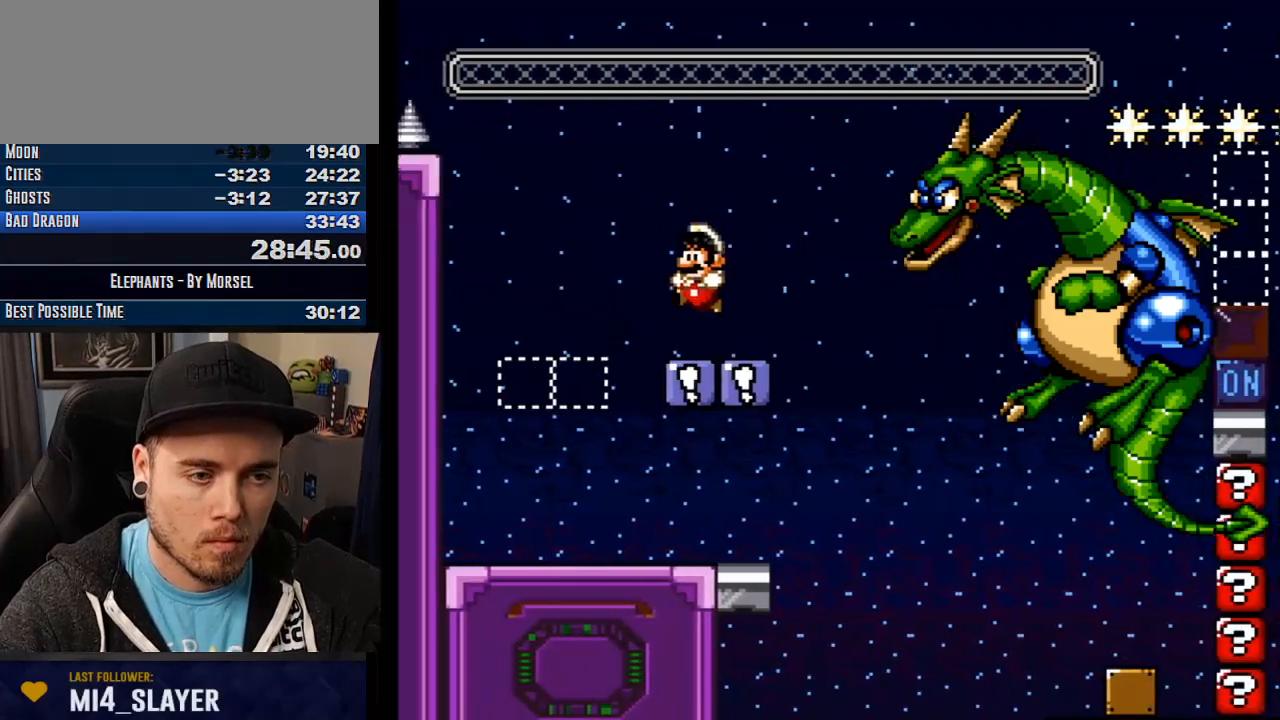
{"buttons": ["TRIANGLE"], "events": [[17, "TRIANGLE", "up"], [267, "CROSS", "up"], [267, "DPAD_UP", "down"], [317, "DPAD_UP", "up"], [333, "TRIANGLE", "down"]]}
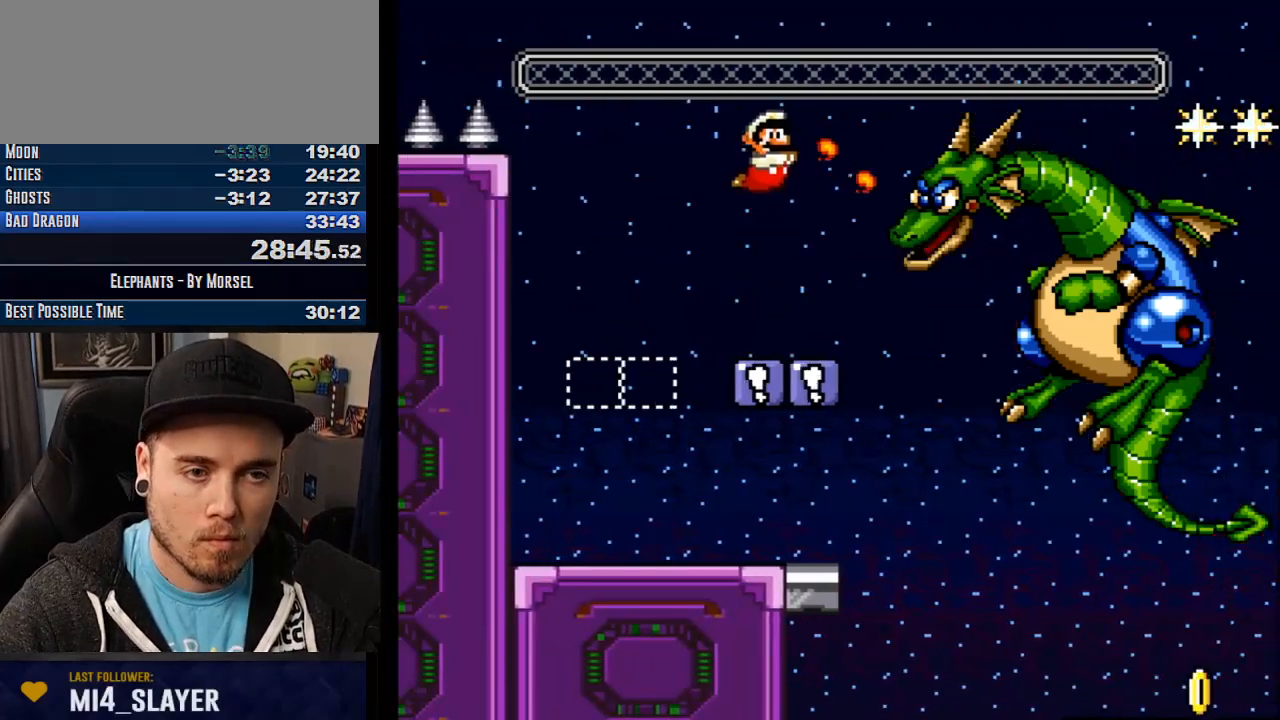
{"buttons": ["CROSS"], "events": [[17, "CROSS", "down"], [17, "TRIANGLE", "up"], [67, "CROSS", "up"], [67, "SQUARE", "down"], [133, "CROSS", "down"], [200, "CROSS", "up"], [200, "SQUARE", "up"], [233, "SQUARE", "down"], [283, "CROSS", "down"], [317, "CROSS", "up"], [317, "SQUARE", "up"], [333, "CROSS", "down"]]}
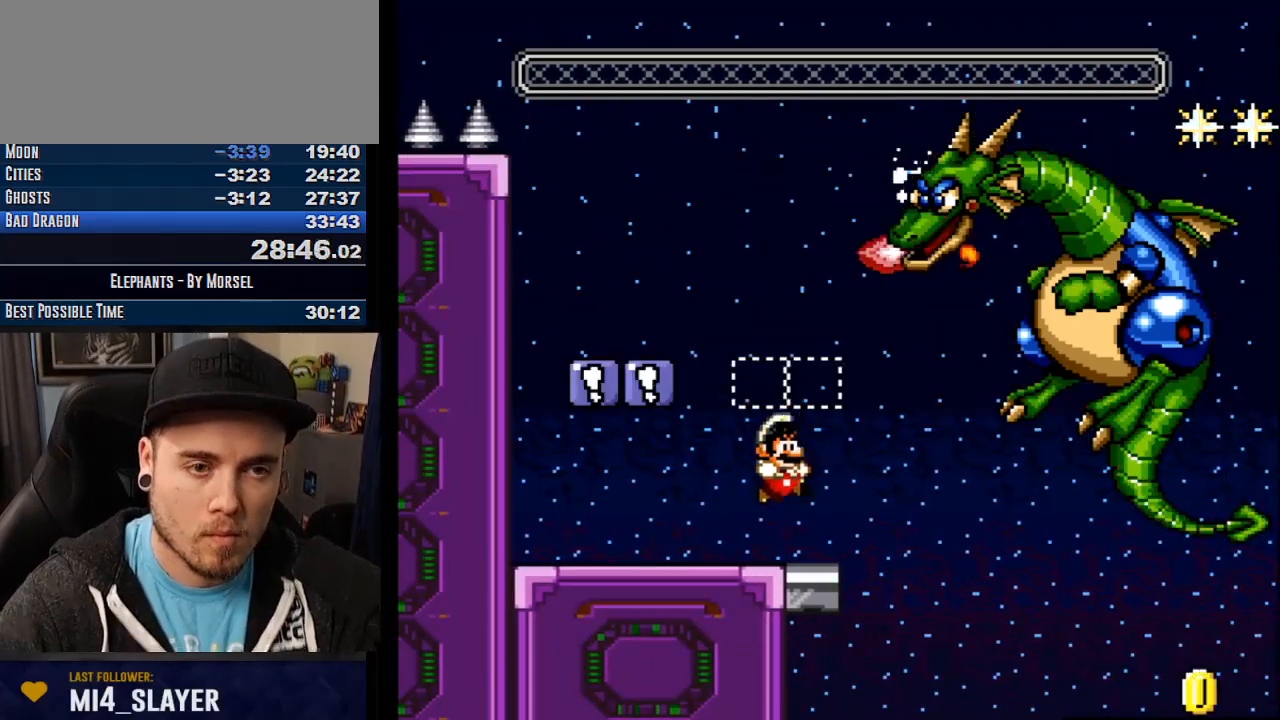
{"buttons": ["CROSS"], "events": []}
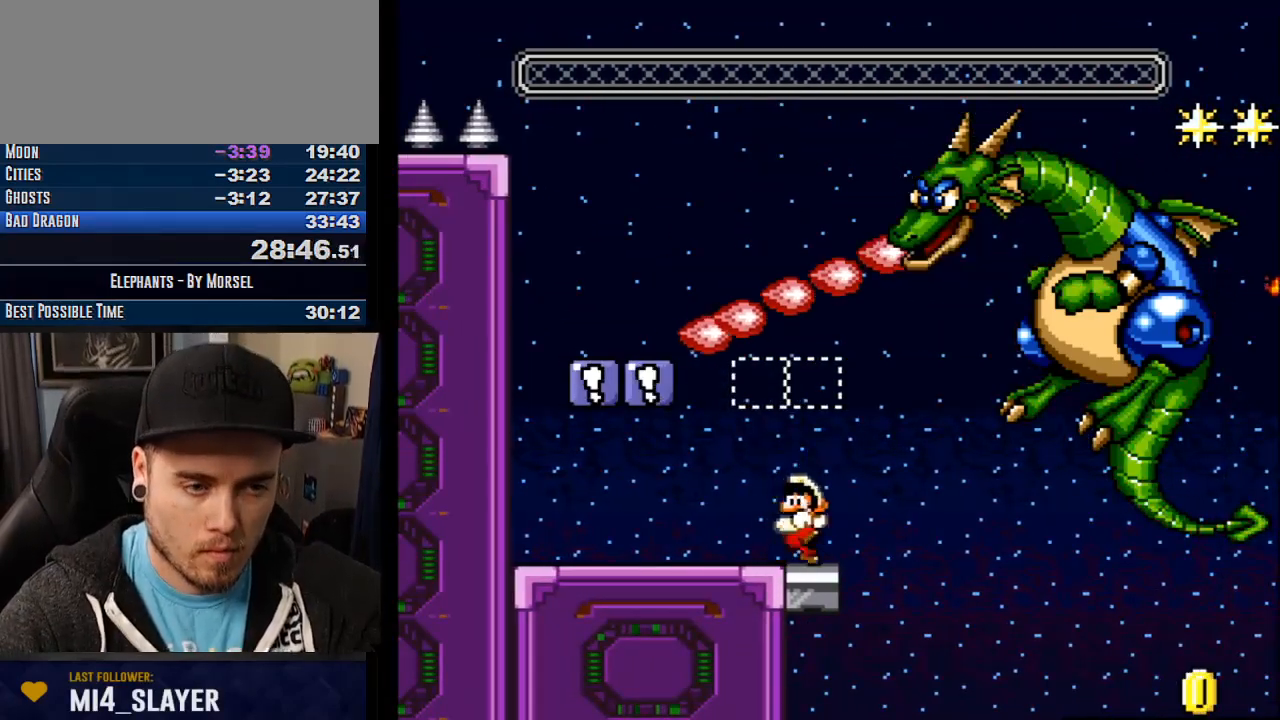
{"buttons": ["CROSS"], "events": []}
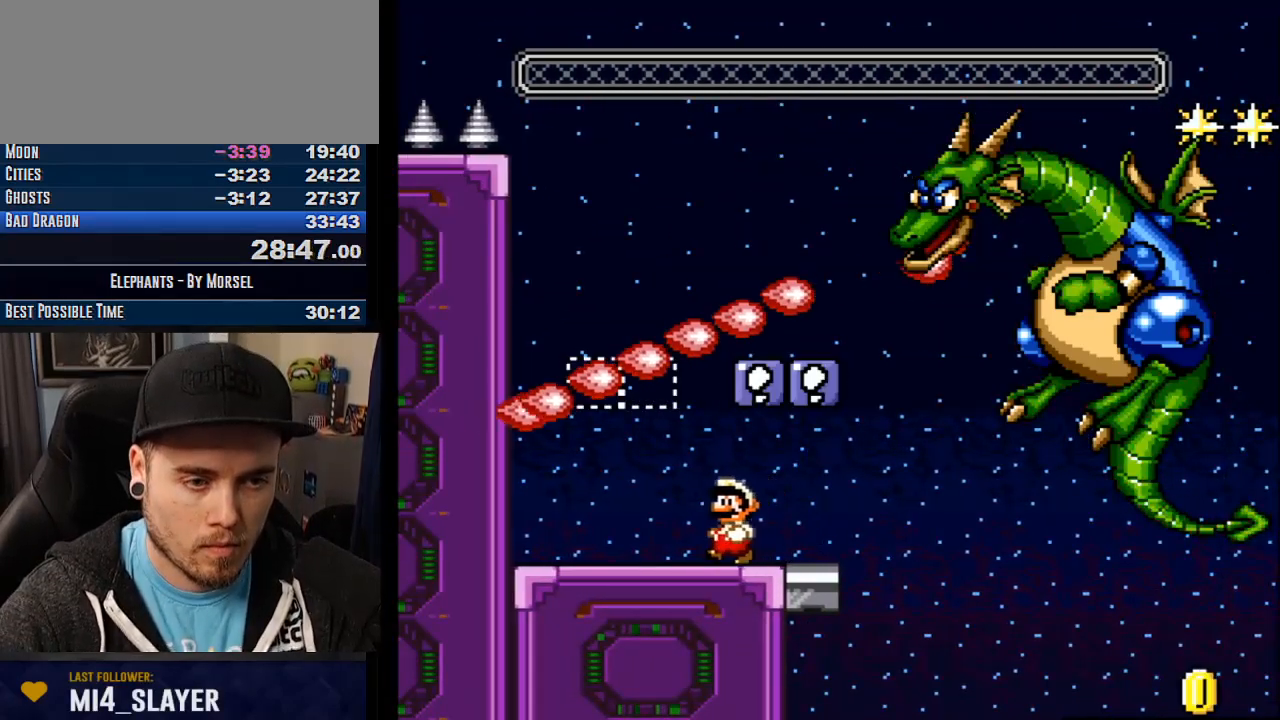
{"buttons": ["CROSS"], "events": []}
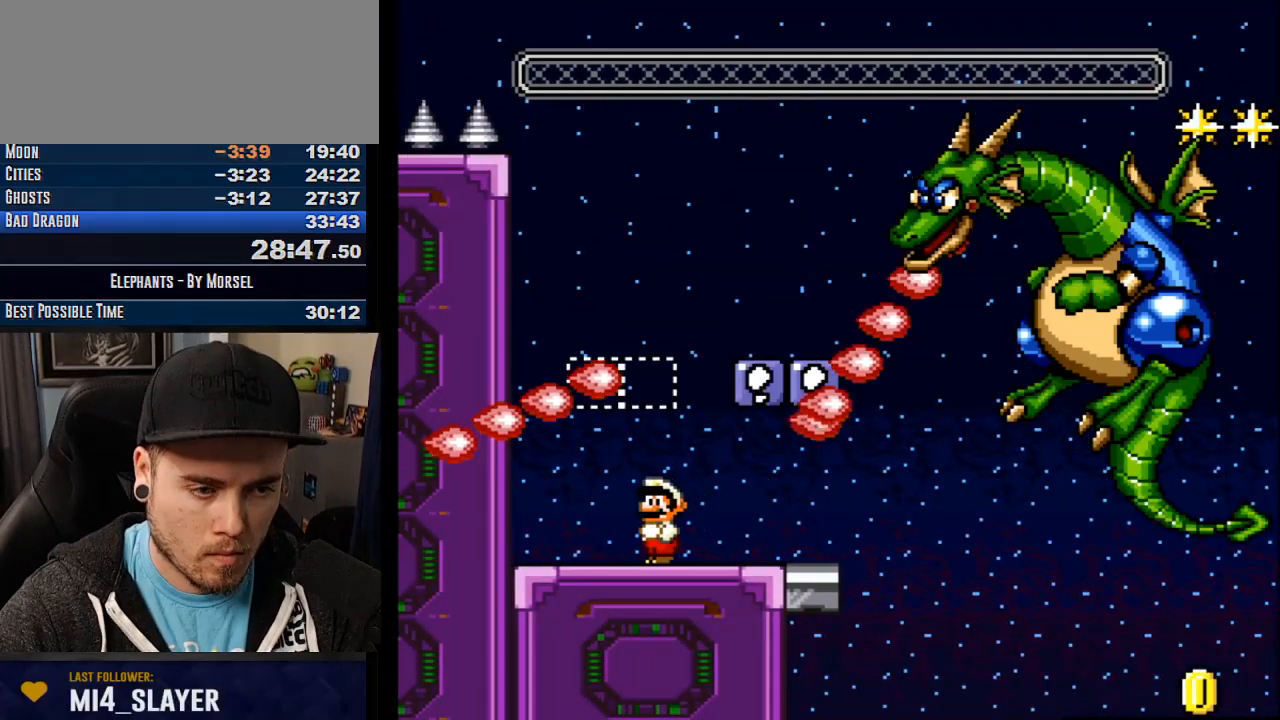
{"buttons": ["CROSS"], "events": []}
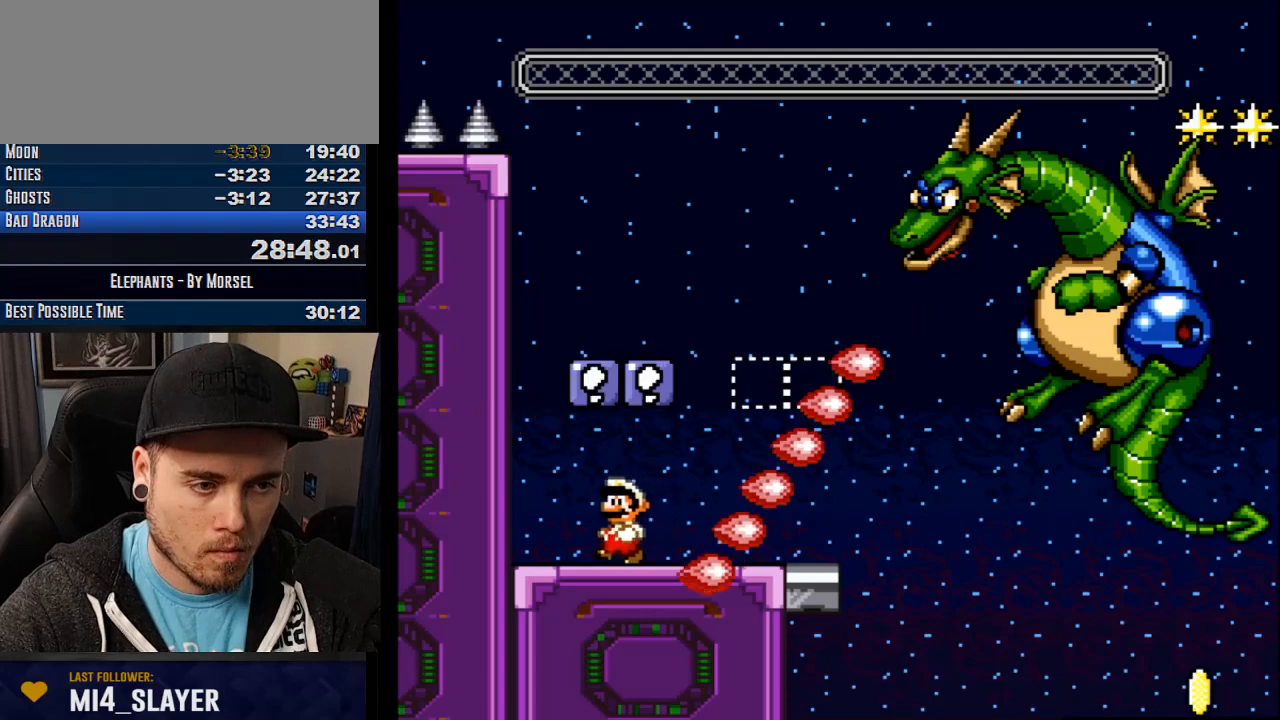
{"buttons": ["CROSS", "TRIANGLE"], "events": [[233, "TRIANGLE", "down"]]}
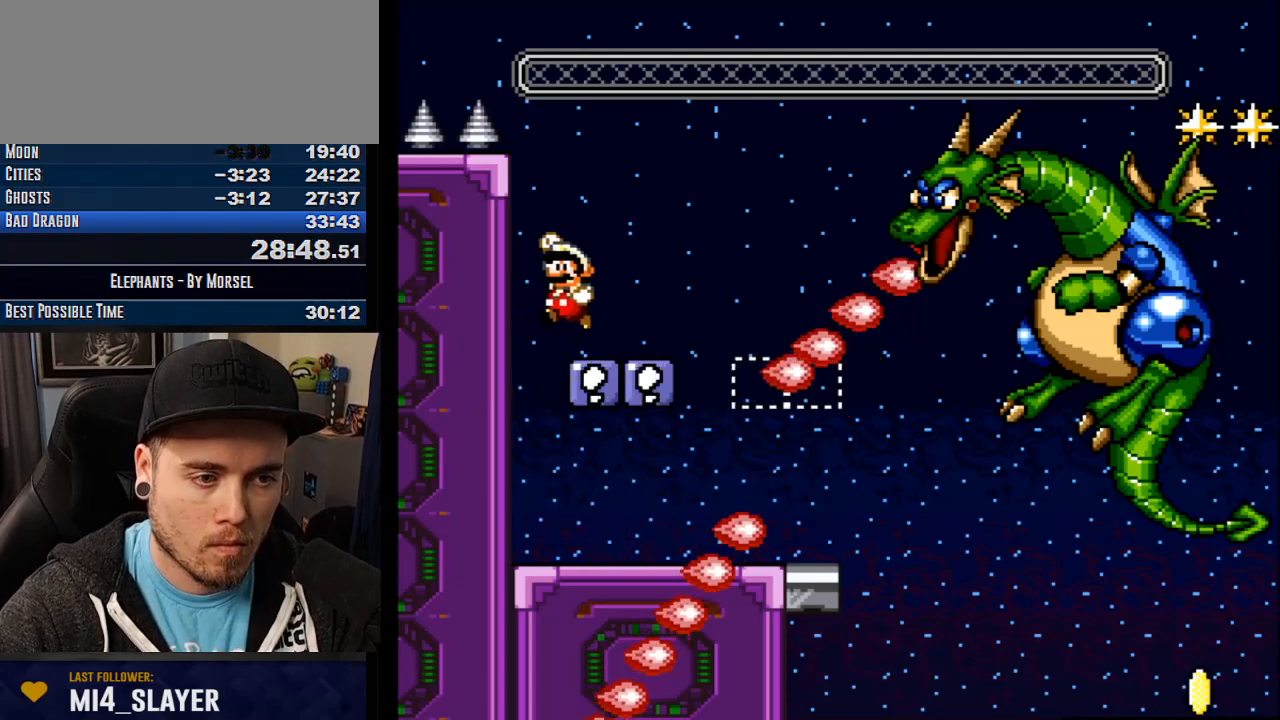
{"buttons": ["TRIANGLE"], "events": [[50, "TRIANGLE", "up"], [200, "CROSS", "up"], [200, "DPAD_UP", "down"], [283, "DPAD_UP", "up"], [400, "TRIANGLE", "down"]]}
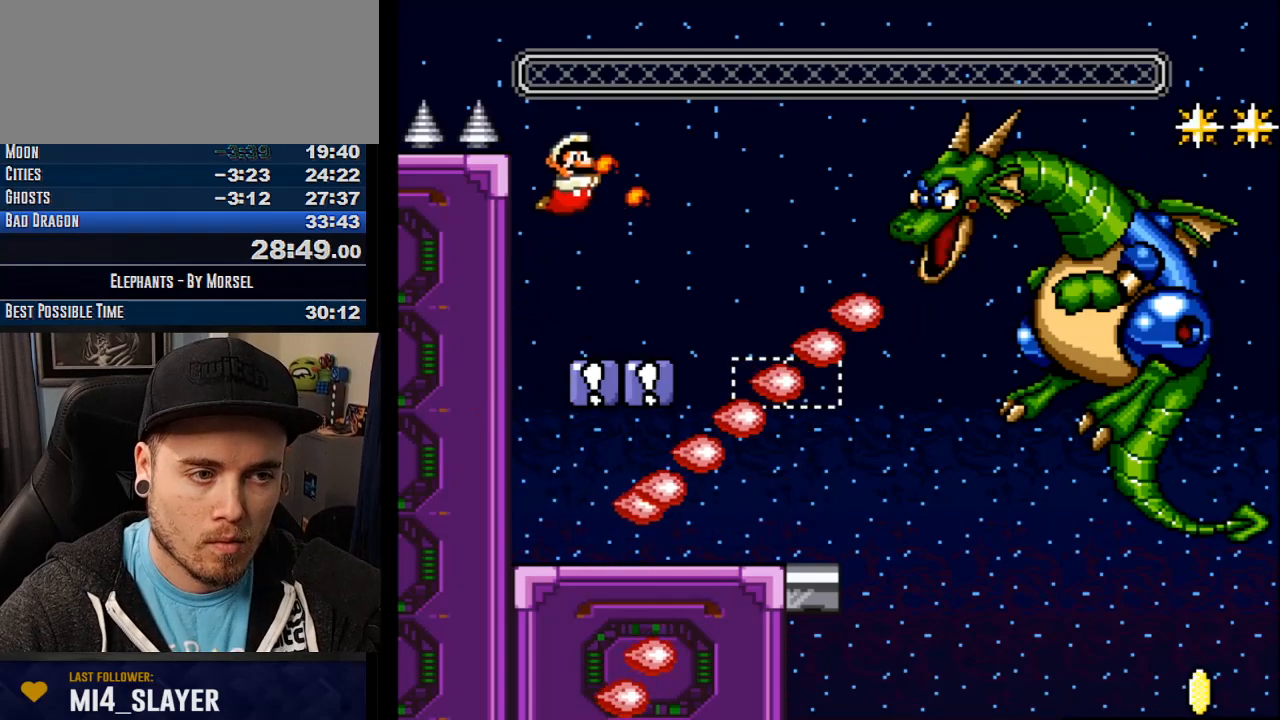
{"buttons": ["CROSS", "SQUARE"], "events": [[50, "CROSS", "down"], [67, "TRIANGLE", "up"], [117, "SQUARE", "down"], [133, "CROSS", "up"], [200, "CROSS", "down"], [250, "SQUARE", "up"], [283, "CROSS", "up"], [283, "SQUARE", "down"], [350, "CROSS", "down"], [350, "SQUARE", "up"], [400, "SQUARE", "down"]]}
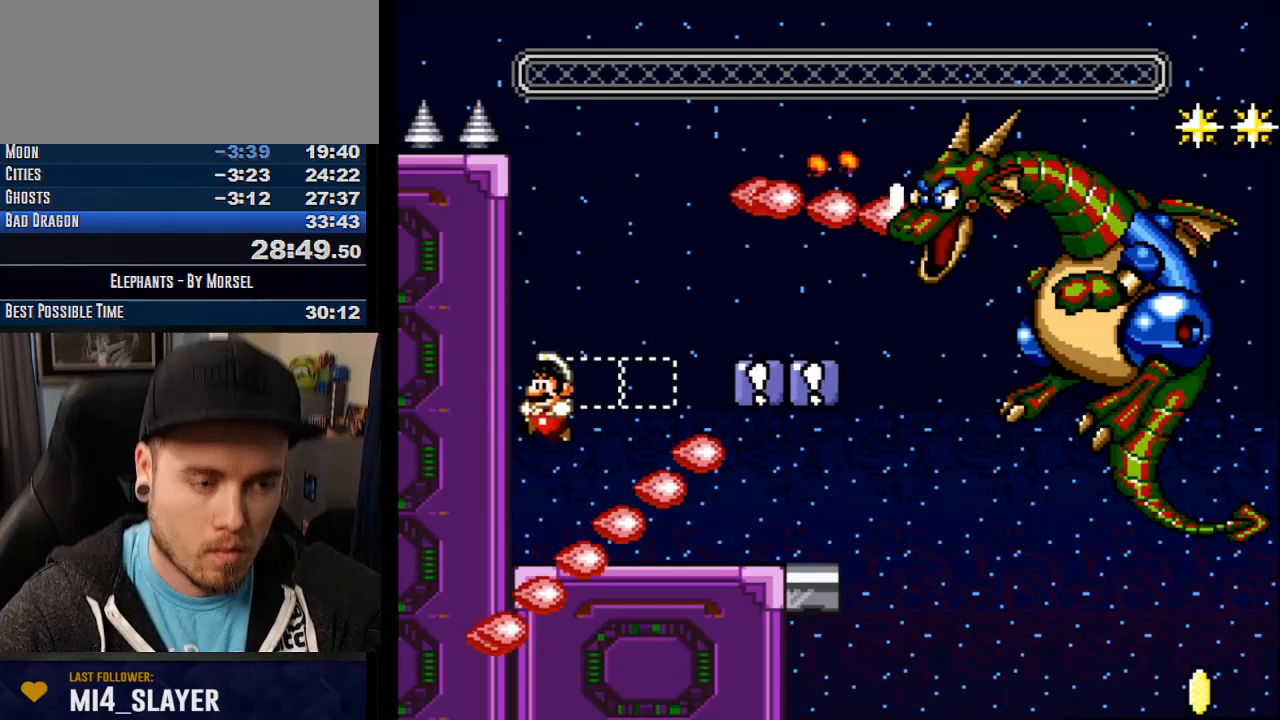
{"buttons": ["CROSS"], "events": [[17, "SQUARE", "up"]]}
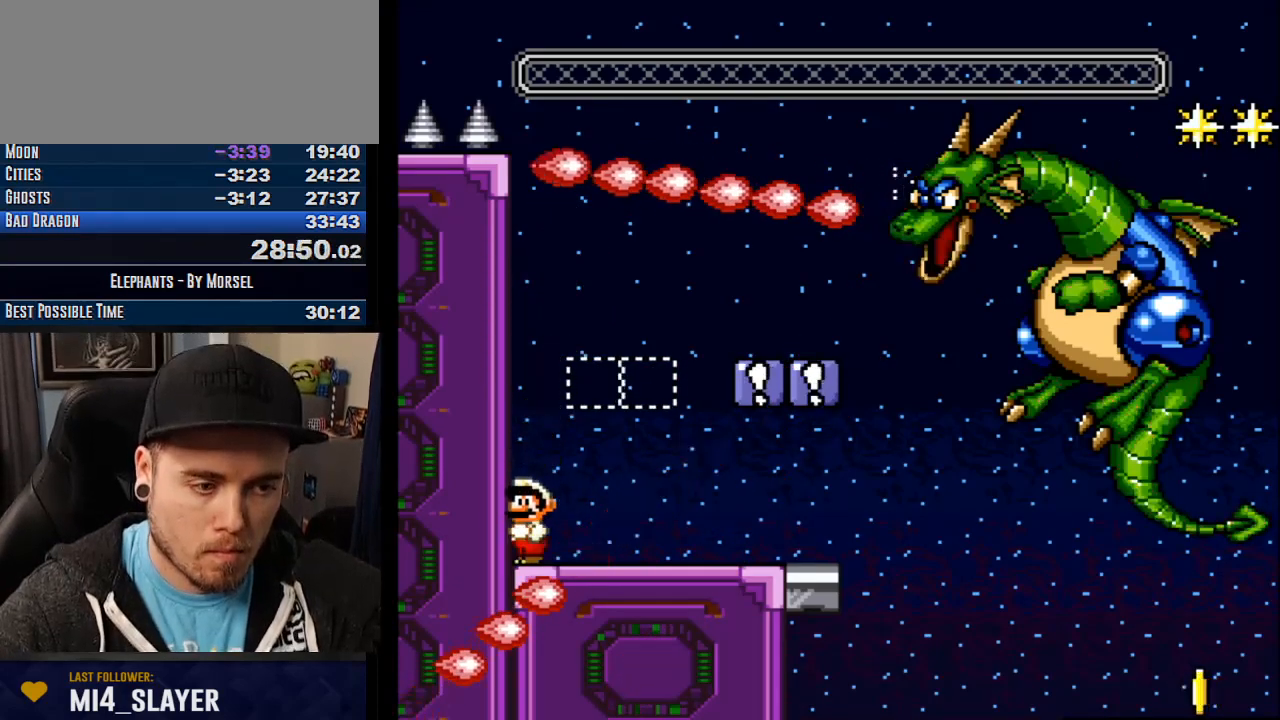
{"buttons": ["CROSS"], "events": []}
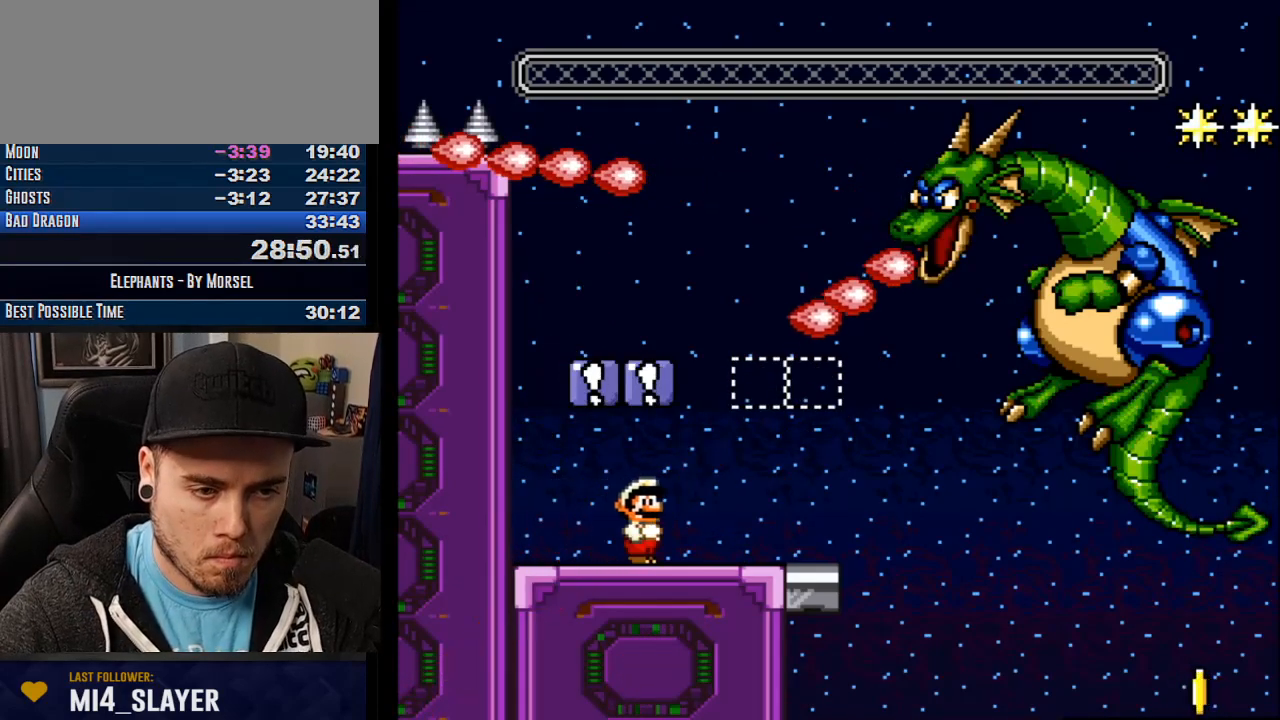
{"buttons": ["CROSS"], "events": []}
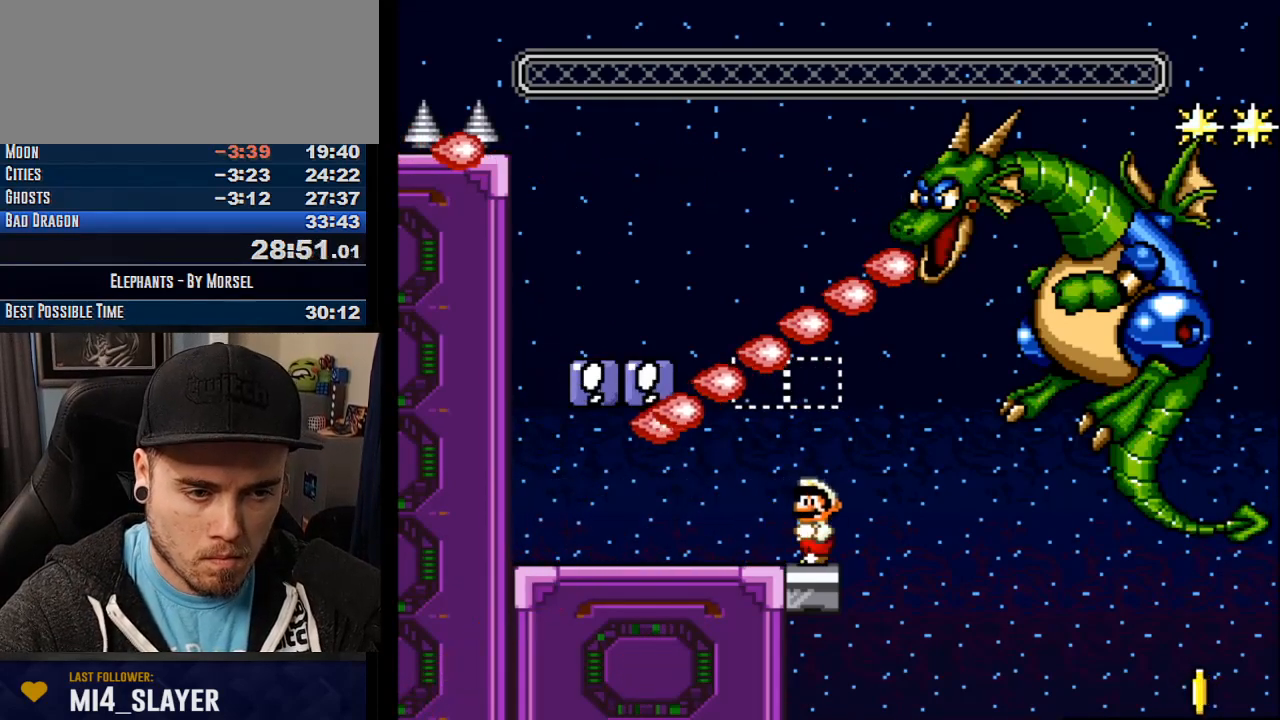
{"buttons": ["CROSS"], "events": []}
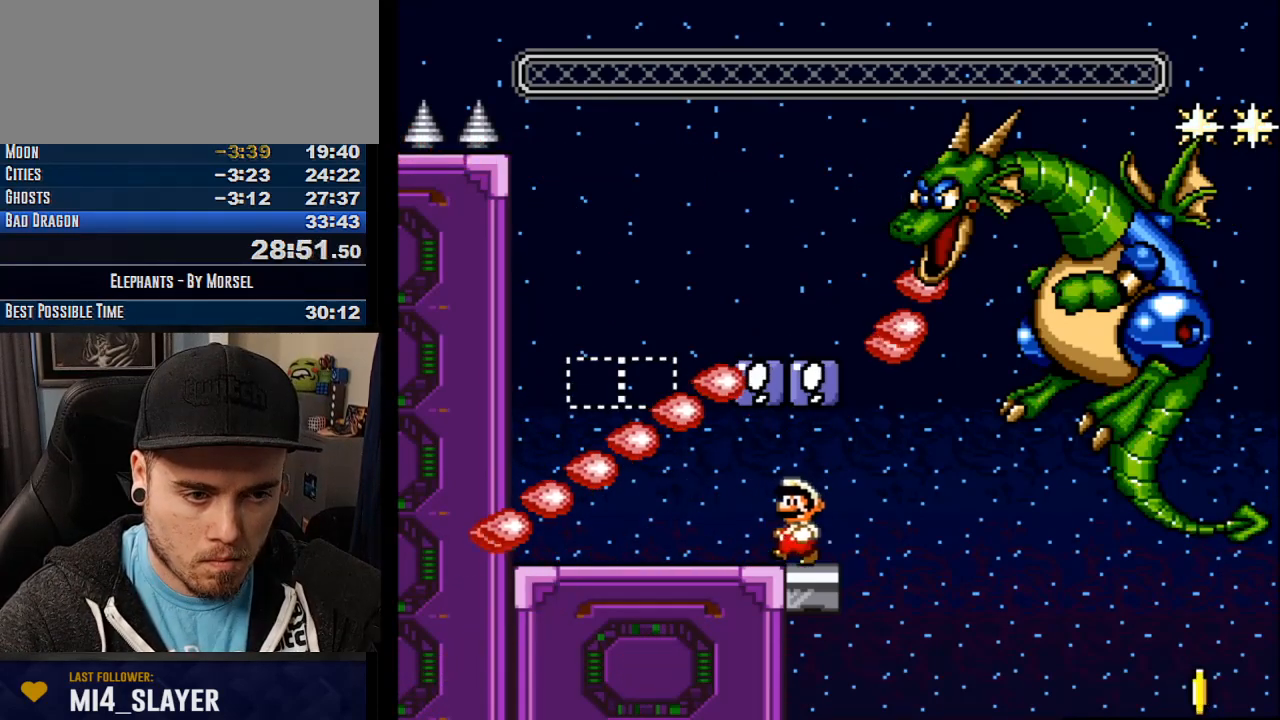
{"buttons": ["CROSS"], "events": []}
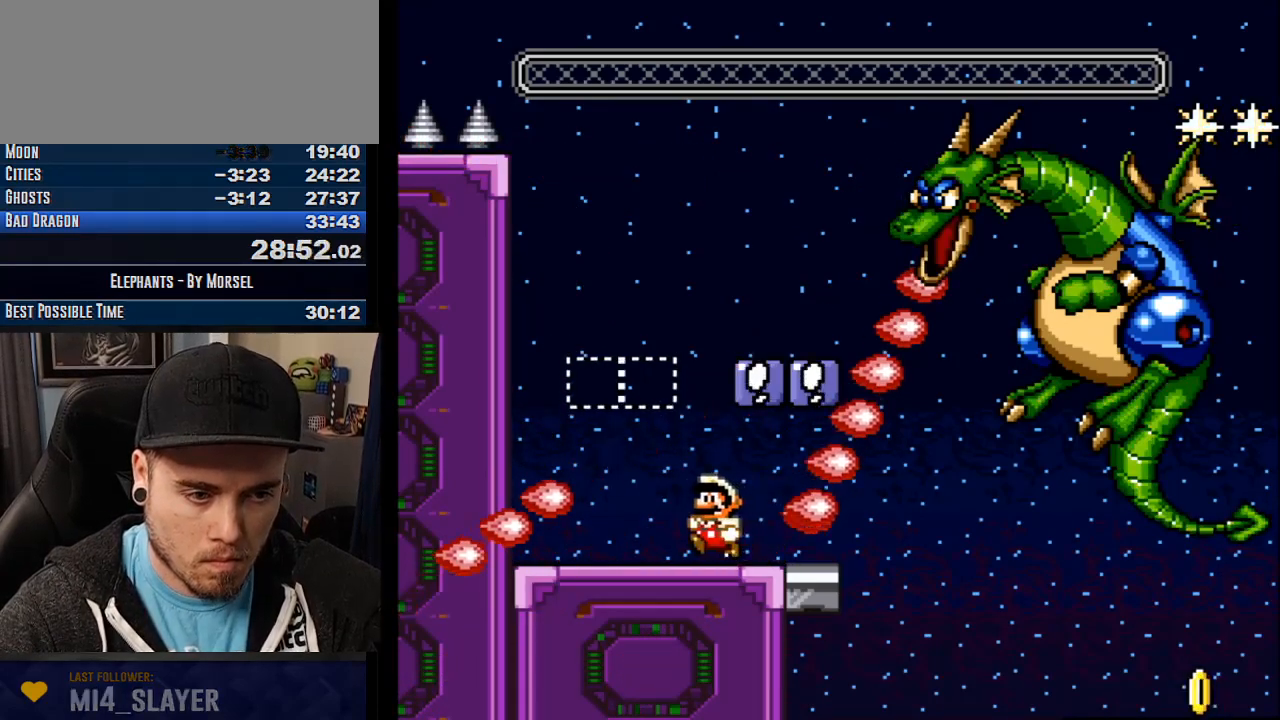
{"buttons": ["CROSS"], "events": []}
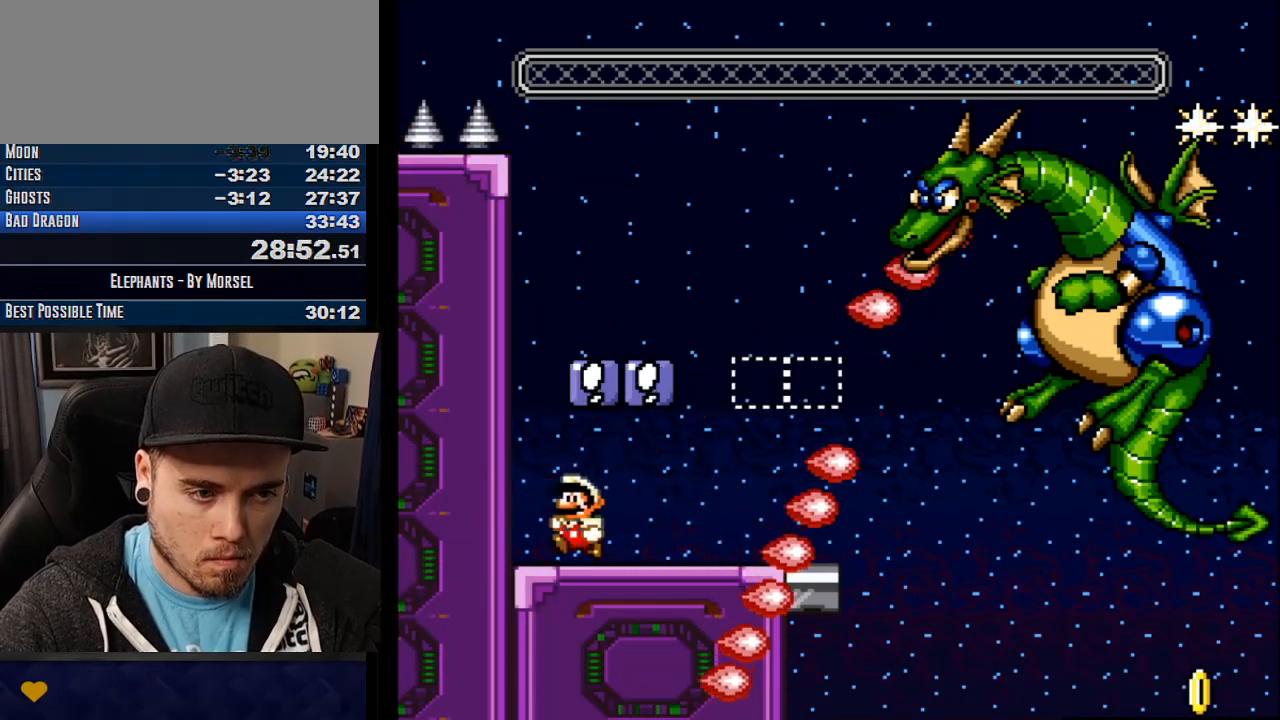
{"buttons": ["CROSS"], "events": [[100, "TRIANGLE", "down"], [367, "TRIANGLE", "up"]]}
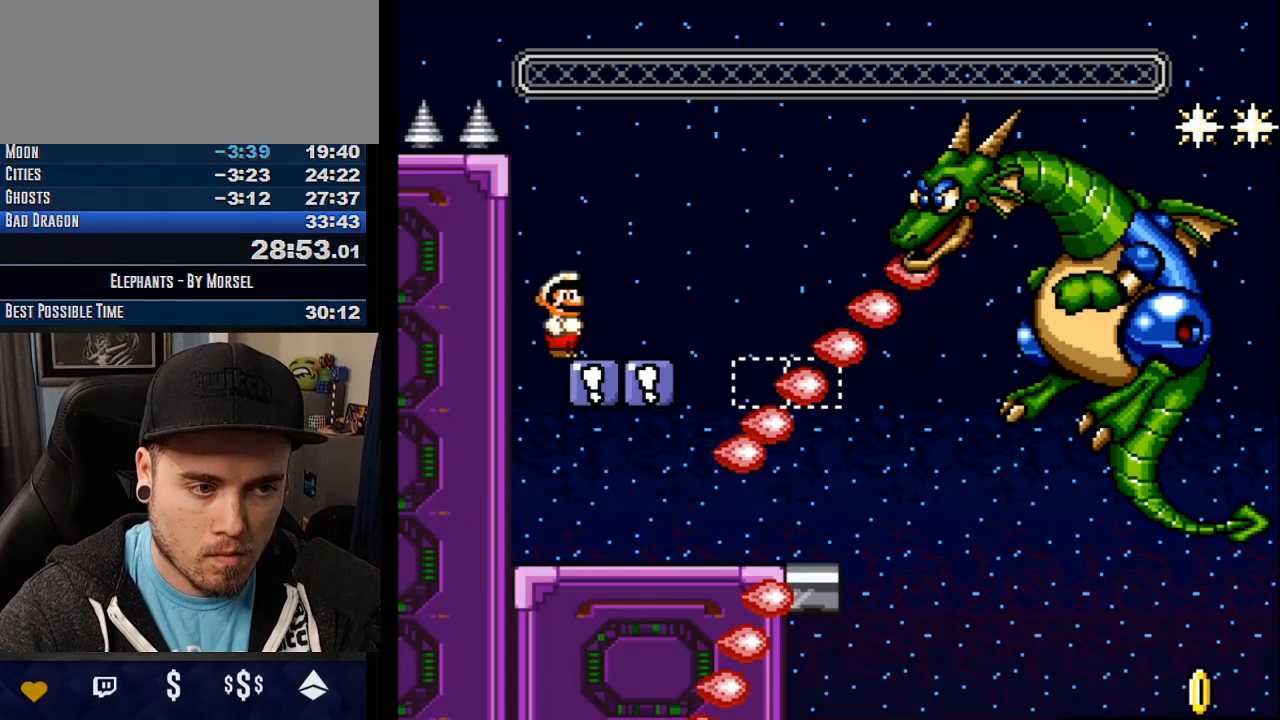
{"buttons": ["CROSS"], "events": [[67, "CROSS", "up"], [100, "DPAD_UP", "down"], [133, "DPAD_UP", "up"], [300, "TRIANGLE", "down"], [433, "CROSS", "down"], [433, "TRIANGLE", "up"]]}
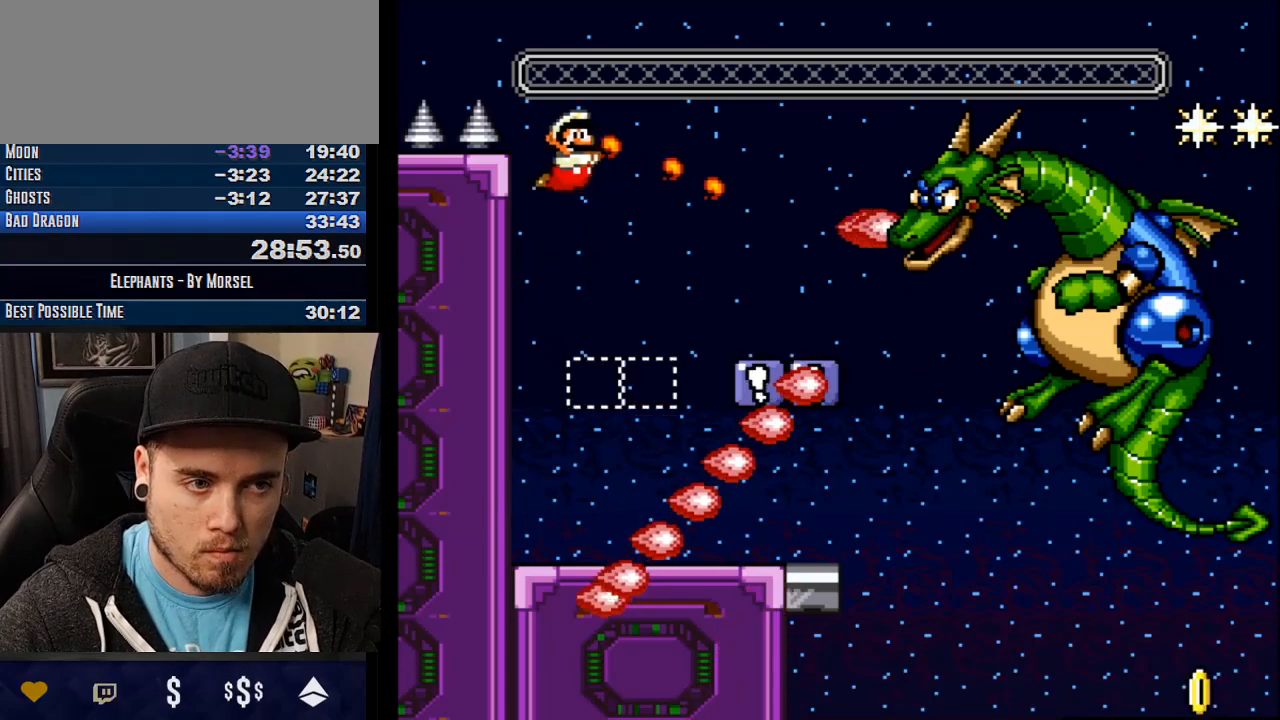
{"buttons": ["CROSS"], "events": [[17, "SQUARE", "down"], [33, "CROSS", "up"], [117, "CROSS", "down"], [117, "SQUARE", "up"], [133, "CROSS", "up"], [133, "SQUARE", "down"], [200, "CROSS", "down"], [250, "SQUARE", "up"], [267, "SQUARE", "down"], [350, "SQUARE", "up"]]}
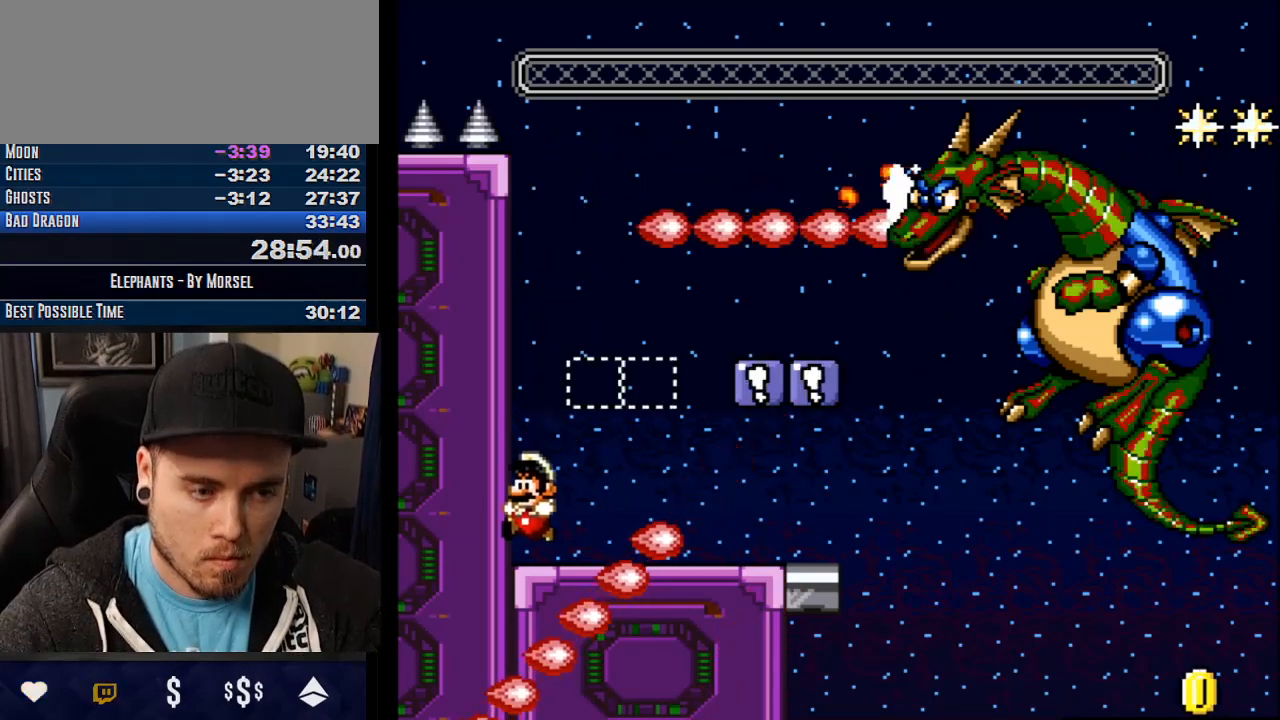
{"buttons": ["CROSS"], "events": []}